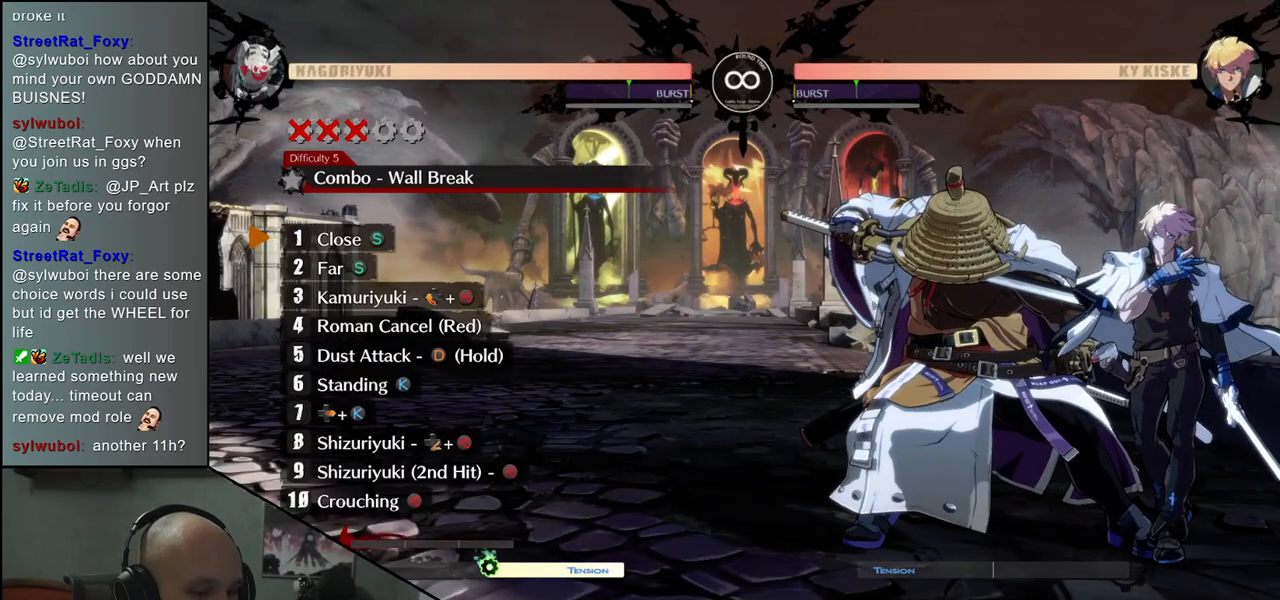
Gameplay with a controller (arcade stick); each line is a JSON object with the inputs held at the frame after it. "events" lists button and stick changes between this image and that frame as [ms after this image, input, new state], when the widget could be followed in between. Not read: L3 R3.
{"buttons": [], "left_stick": "center", "events": []}
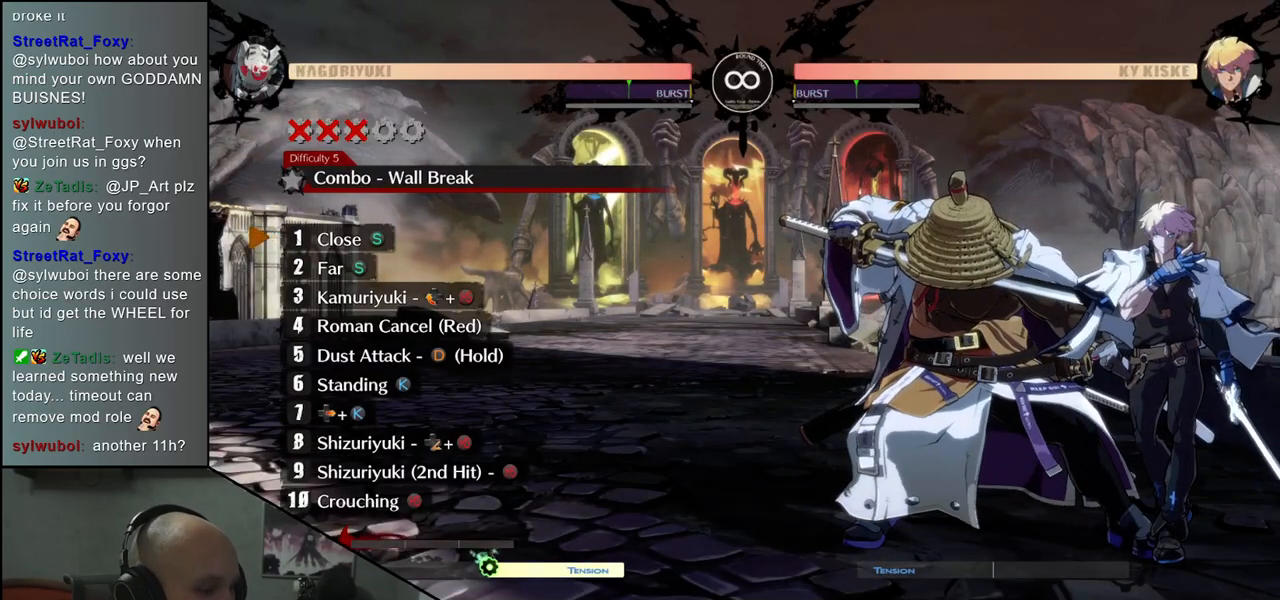
{"buttons": [], "left_stick": "center", "events": []}
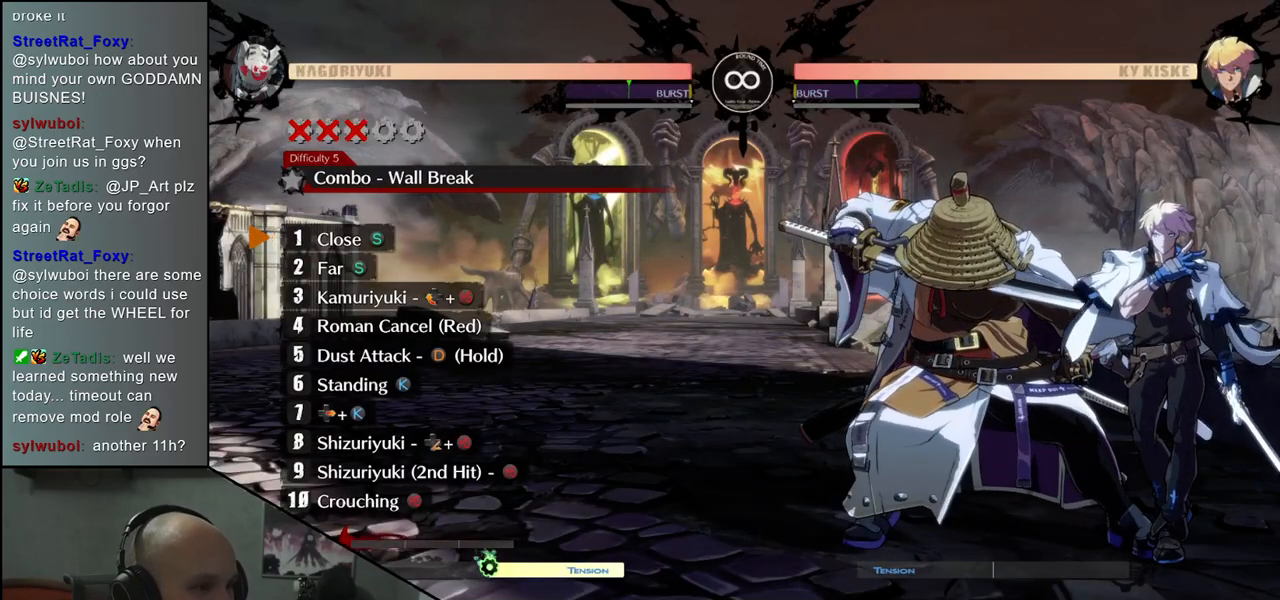
{"buttons": [], "left_stick": "center", "events": []}
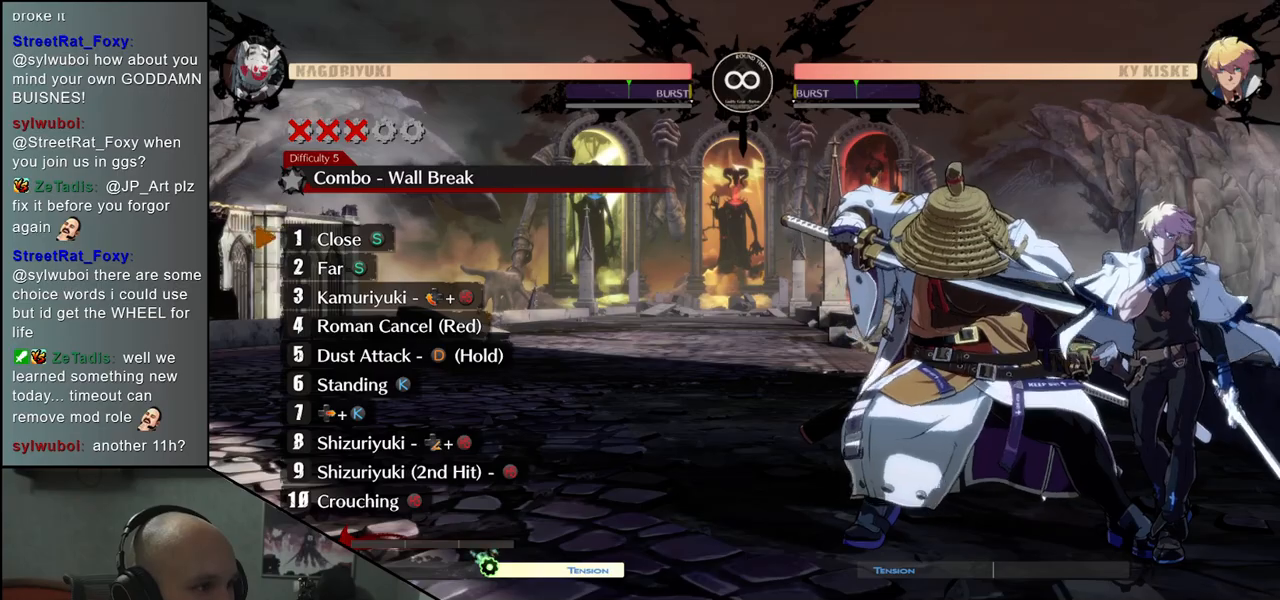
{"buttons": ["TRIANGLE"], "left_stick": "center", "events": [[33, "TRIANGLE", "down"], [133, "TRIANGLE", "up"], [250, "TRIANGLE", "down"], [350, "TRIANGLE", "up"], [483, "TRIANGLE", "down"]]}
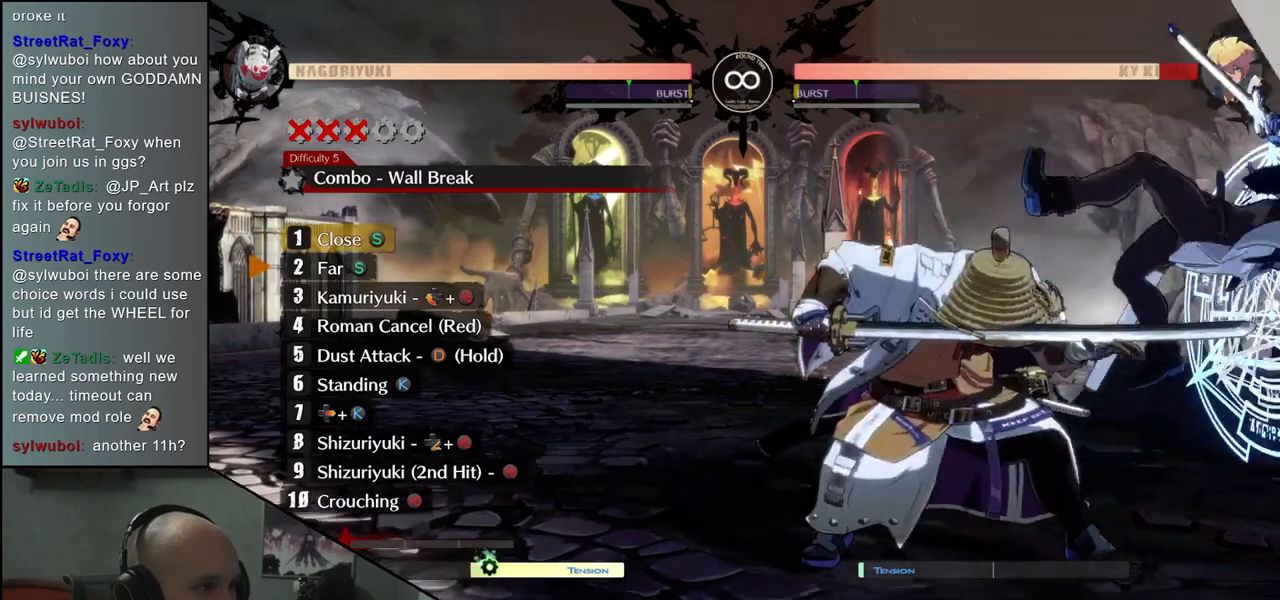
{"buttons": [], "left_stick": "center", "events": [[83, "TRIANGLE", "up"], [200, "left_stick", "right"], [283, "left_stick", "down"], [333, "left_stick", "left"], [350, "SQUARE", "down"], [450, "SQUARE", "up"], [450, "left_stick", "center"]]}
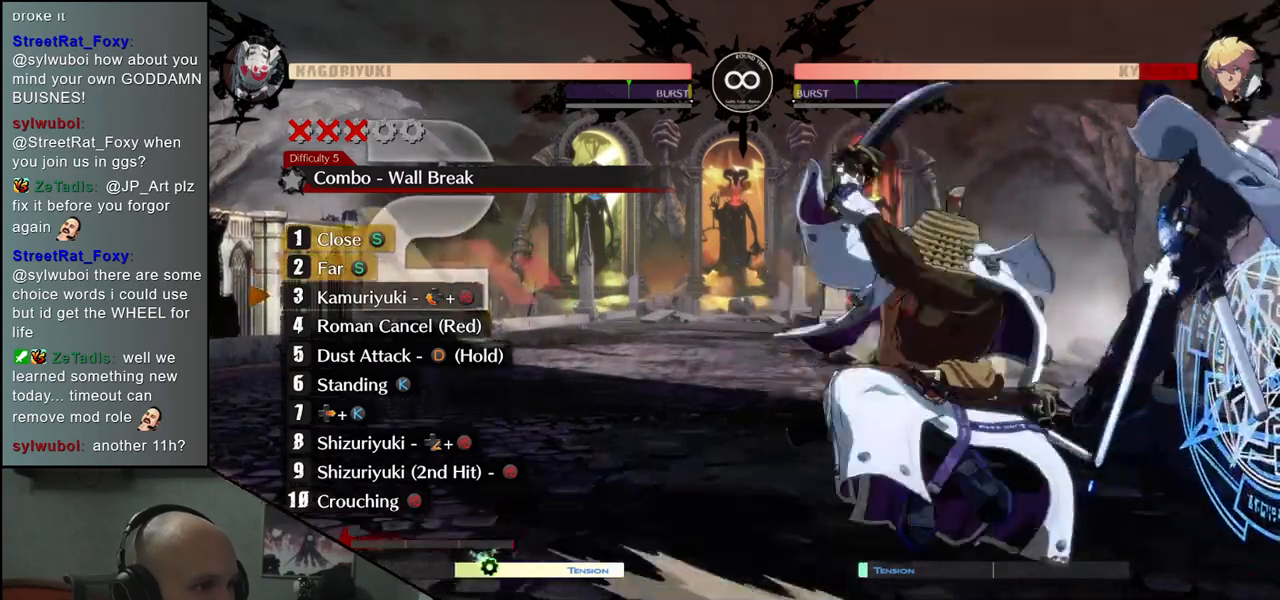
{"buttons": ["SQUARE", "TRIANGLE", "R1", "R2"], "left_stick": "right", "events": [[167, "left_stick", "left"], [283, "left_stick", "center"], [367, "left_stick", "right"], [383, "R1", "down"], [383, "R2", "down"], [383, "SQUARE", "down"], [383, "TRIANGLE", "down"]]}
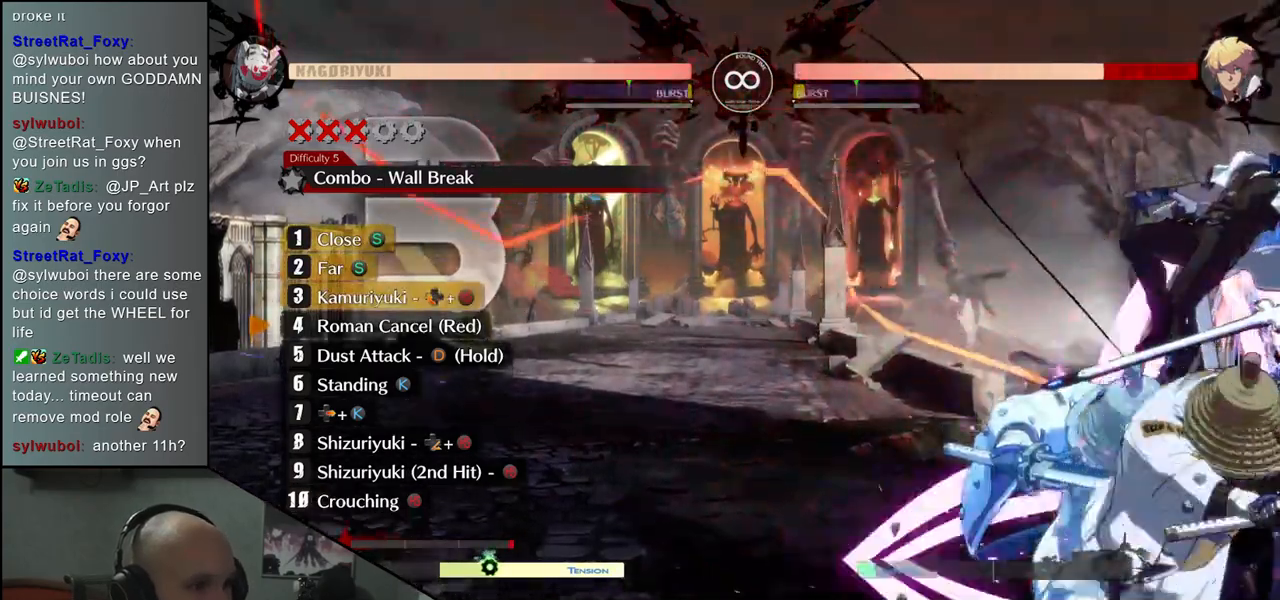
{"buttons": [], "left_stick": "center", "events": [[50, "R1", "up"], [50, "R2", "up"], [50, "SQUARE", "up"], [50, "TRIANGLE", "up"], [283, "left_stick", "center"]]}
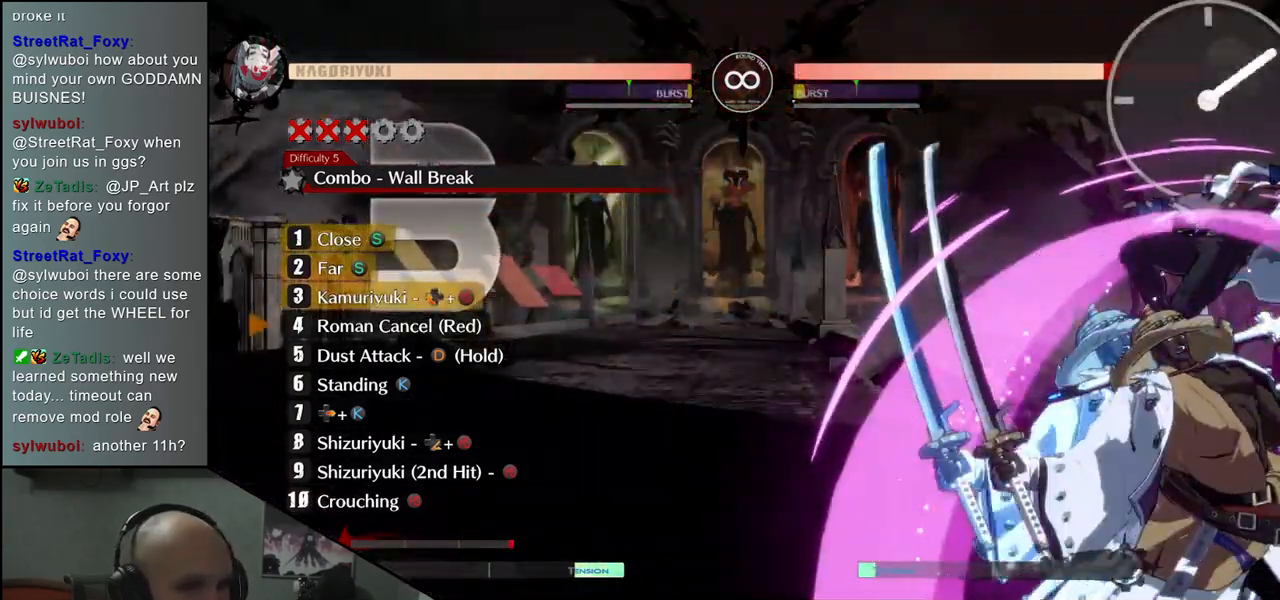
{"buttons": ["L1"], "left_stick": "center", "events": [[150, "L1", "down"]]}
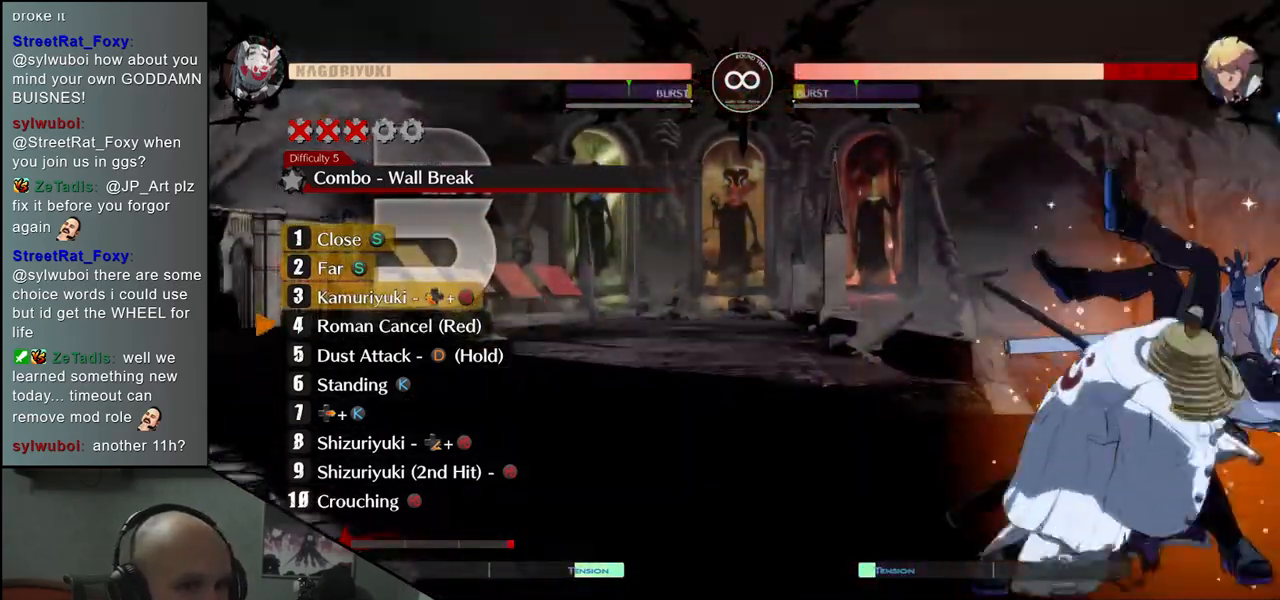
{"buttons": [], "left_stick": "center", "events": [[250, "L1", "up"]]}
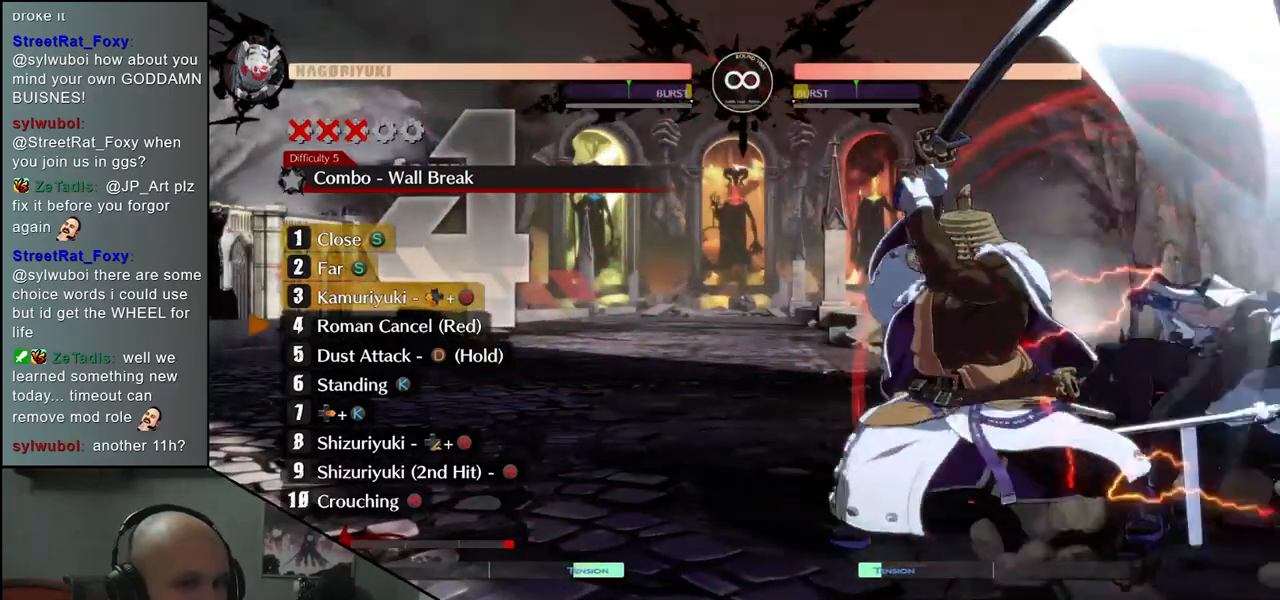
{"buttons": [], "left_stick": "center", "events": []}
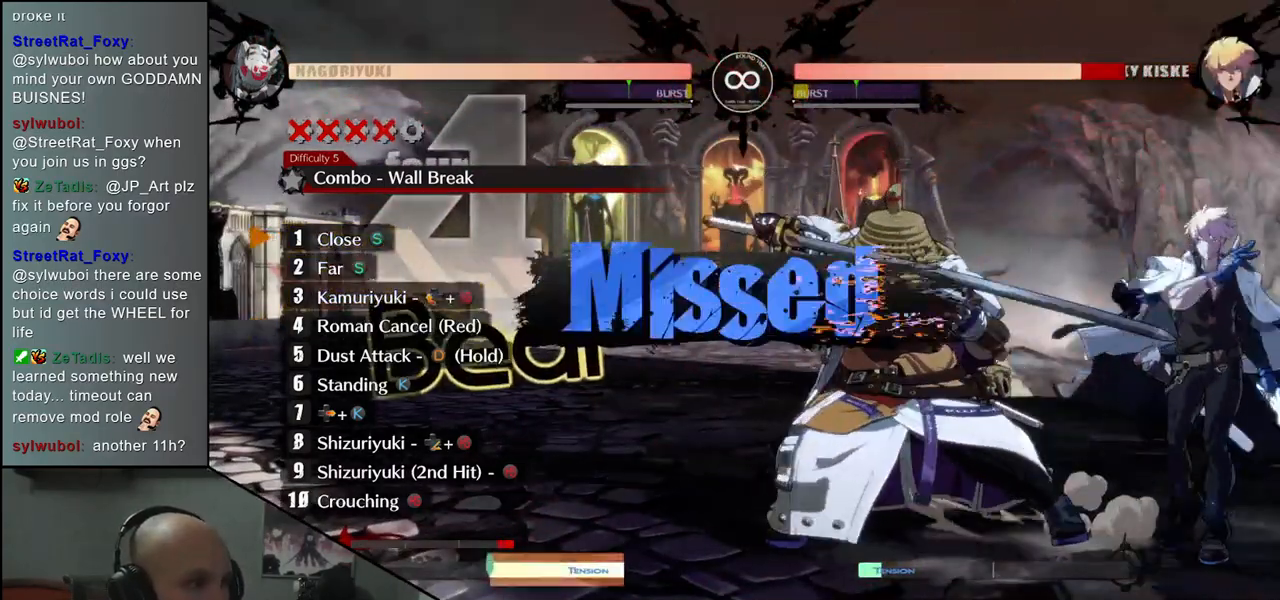
{"buttons": [], "left_stick": "center", "events": []}
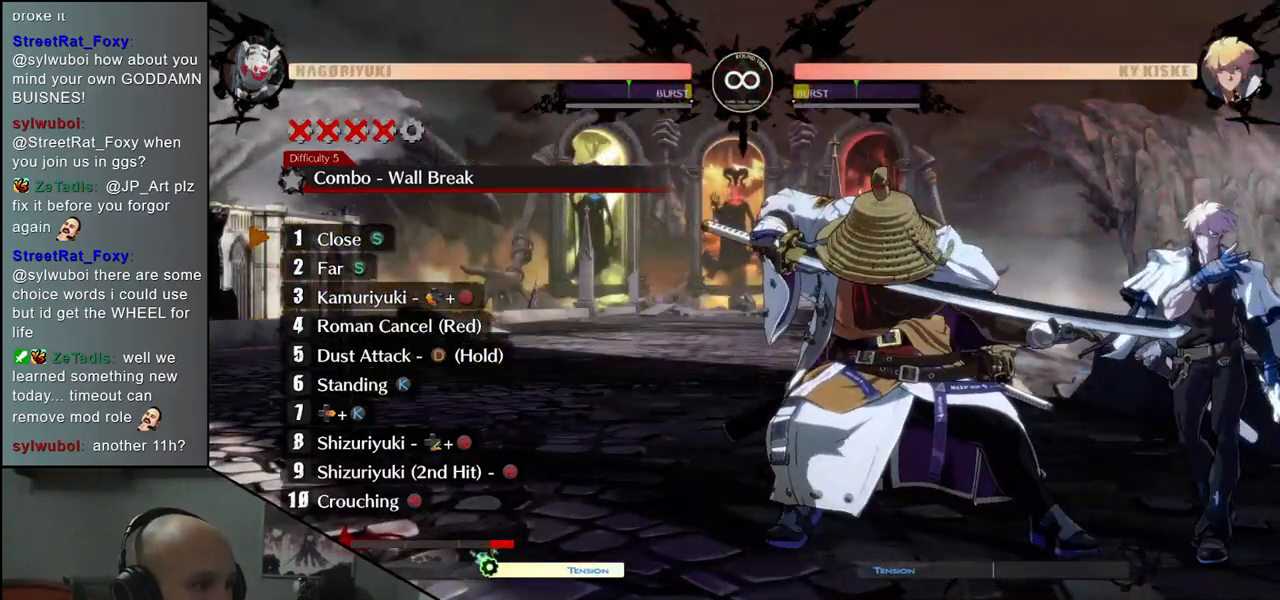
{"buttons": [], "left_stick": "center", "events": []}
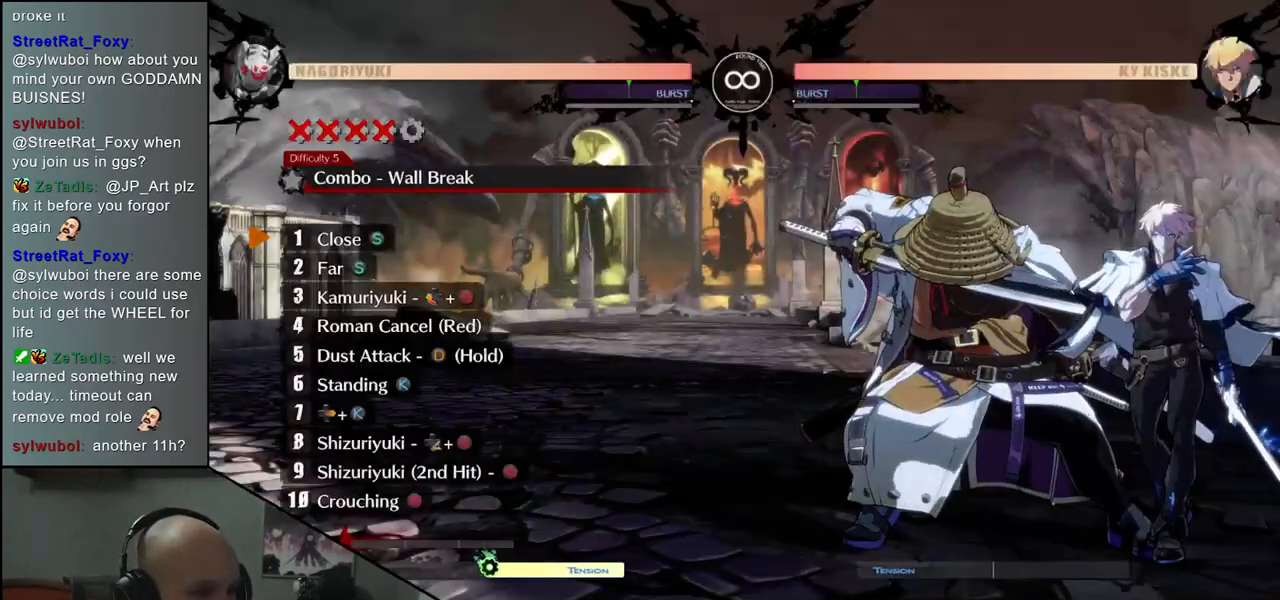
{"buttons": [], "left_stick": "center", "events": [[200, "R1", "down"], [283, "R1", "up"]]}
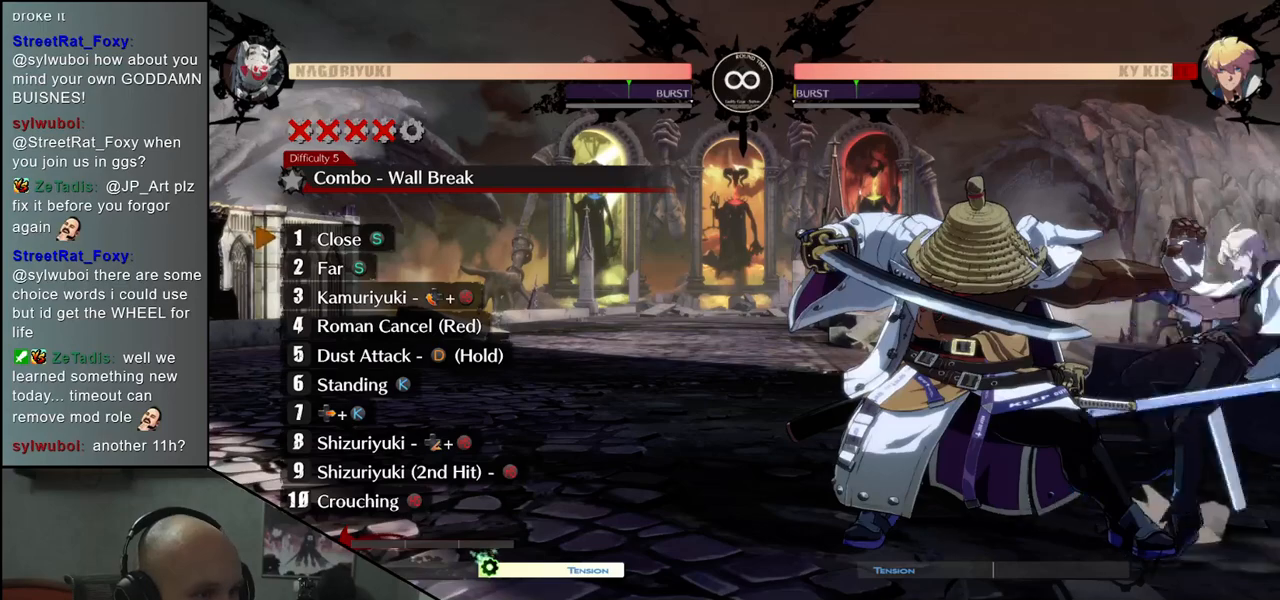
{"buttons": [], "left_stick": "center", "events": []}
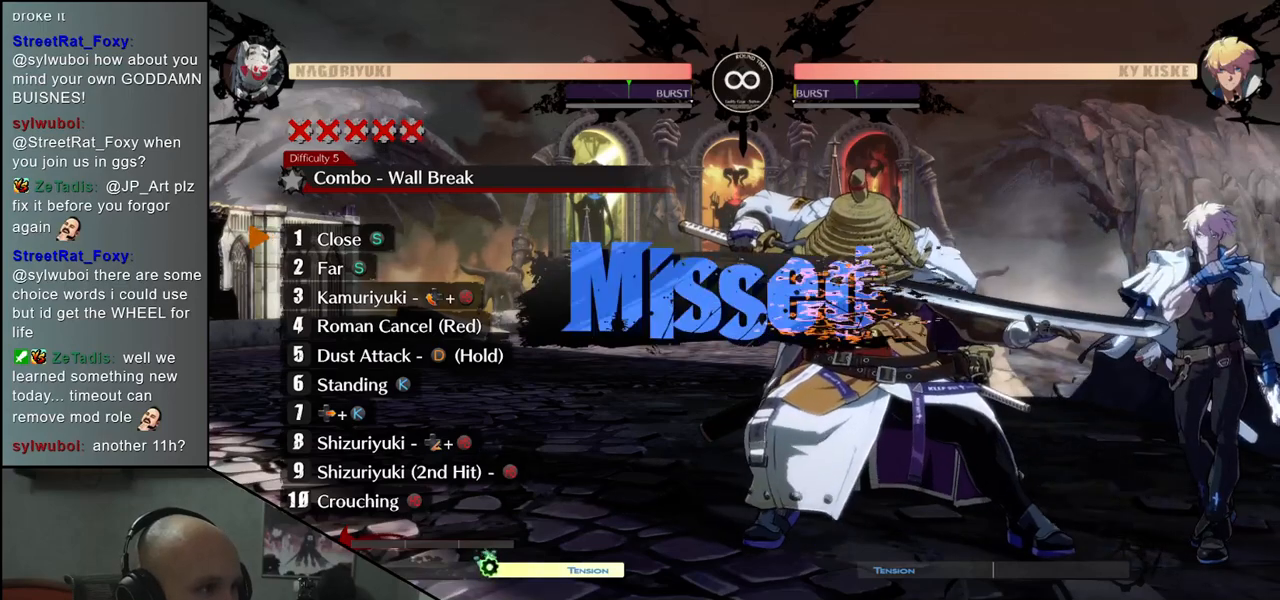
{"buttons": [], "left_stick": "center", "events": []}
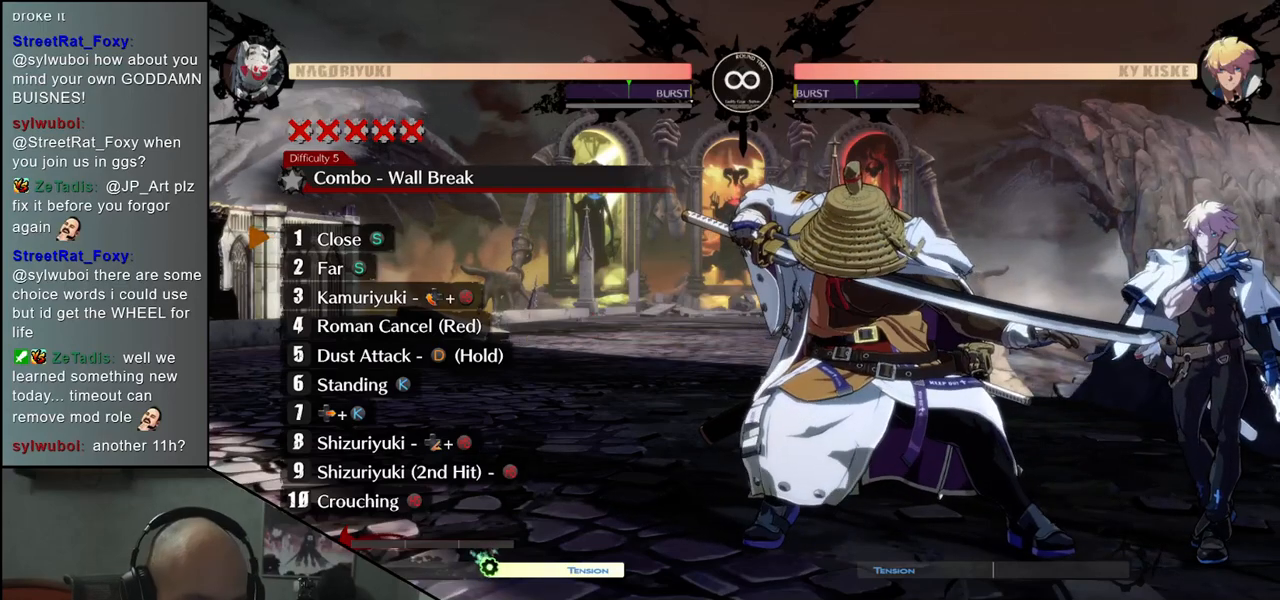
{"buttons": [], "left_stick": "center", "events": [[333, "L1", "down"], [433, "L1", "up"]]}
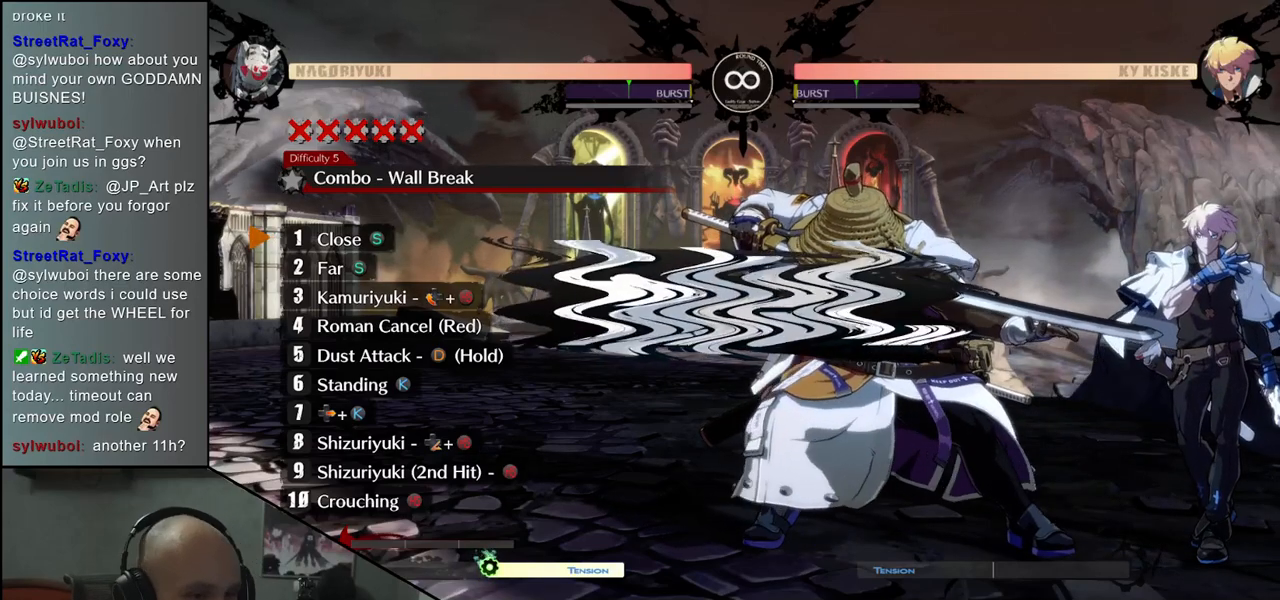
{"buttons": [], "left_stick": "center", "events": [[167, "L1", "down"], [283, "L1", "up"]]}
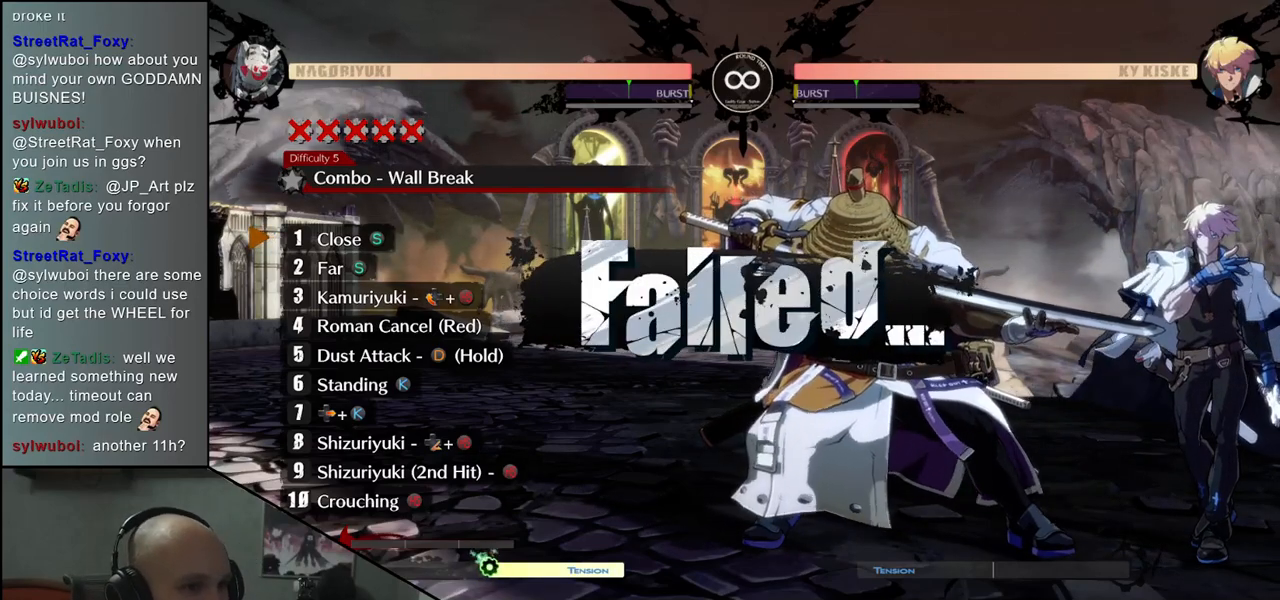
{"buttons": [], "left_stick": "center", "events": [[183, "L1", "down"], [283, "L1", "up"]]}
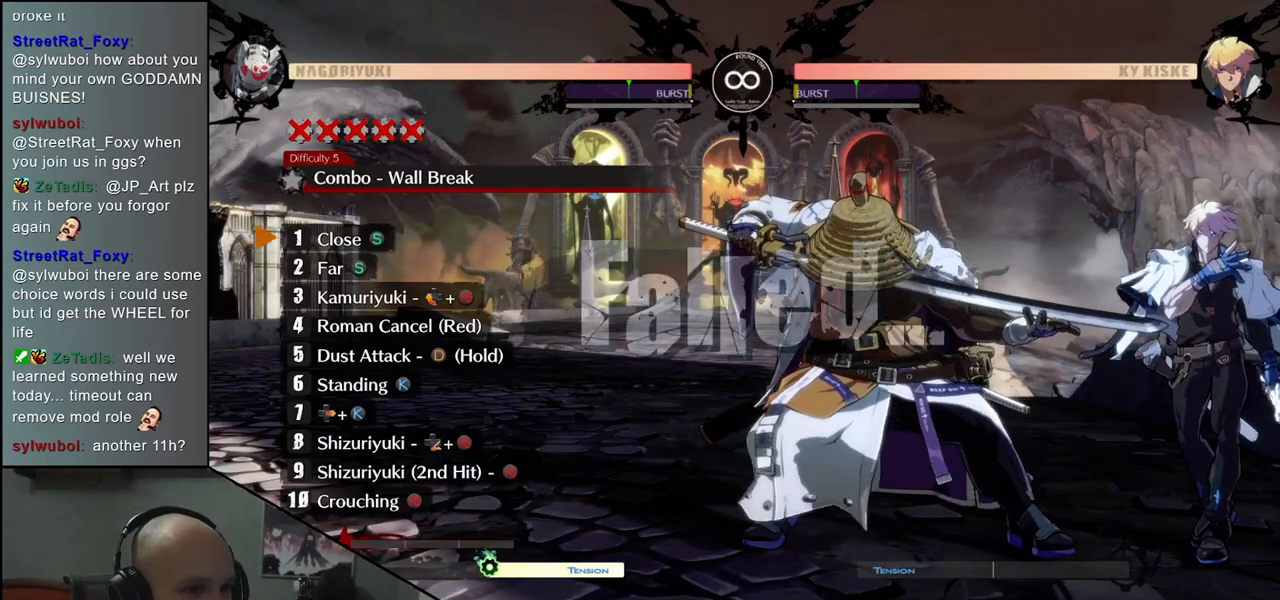
{"buttons": [], "left_stick": "center", "events": [[67, "L1", "down"], [167, "L1", "up"], [367, "L1", "down"], [467, "L1", "up"]]}
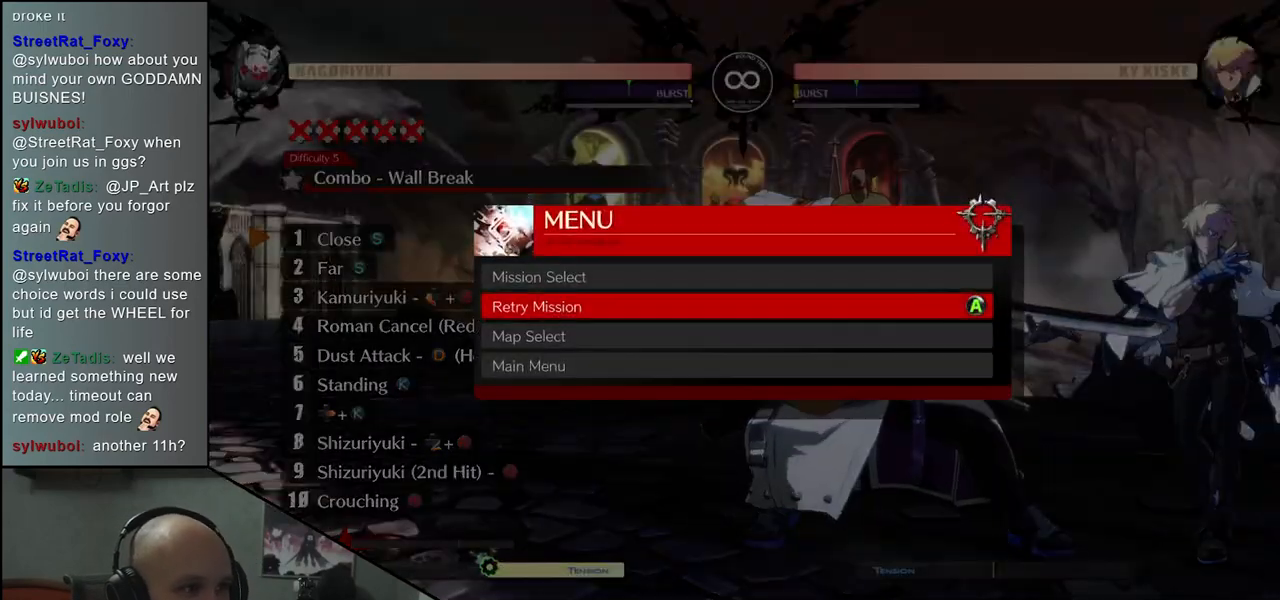
{"buttons": [], "left_stick": "center", "events": [[200, "L1", "down"], [317, "L1", "up"]]}
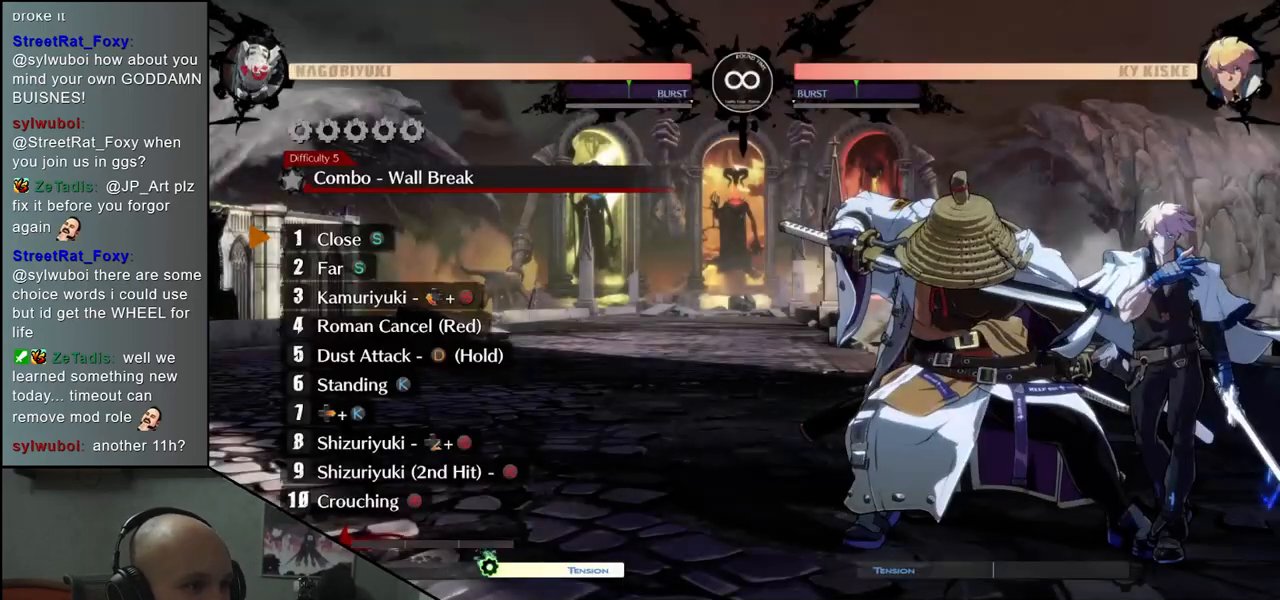
{"buttons": [], "left_stick": "center", "events": []}
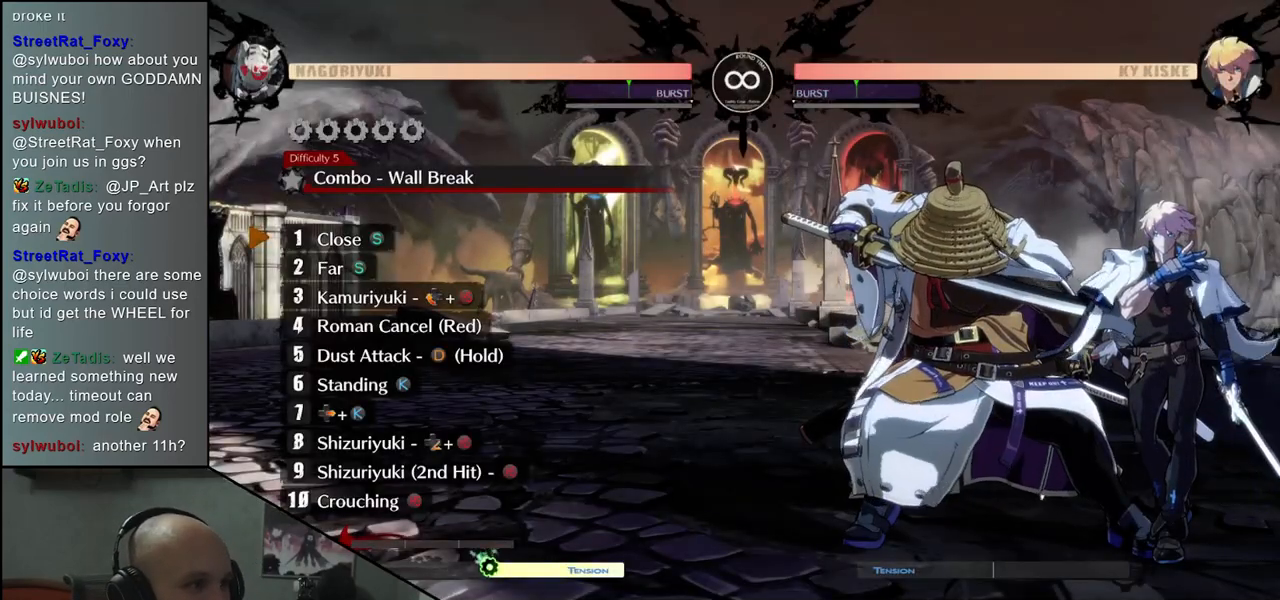
{"buttons": [], "left_stick": "center", "events": [[33, "left_stick", "right"], [167, "left_stick", "center"]]}
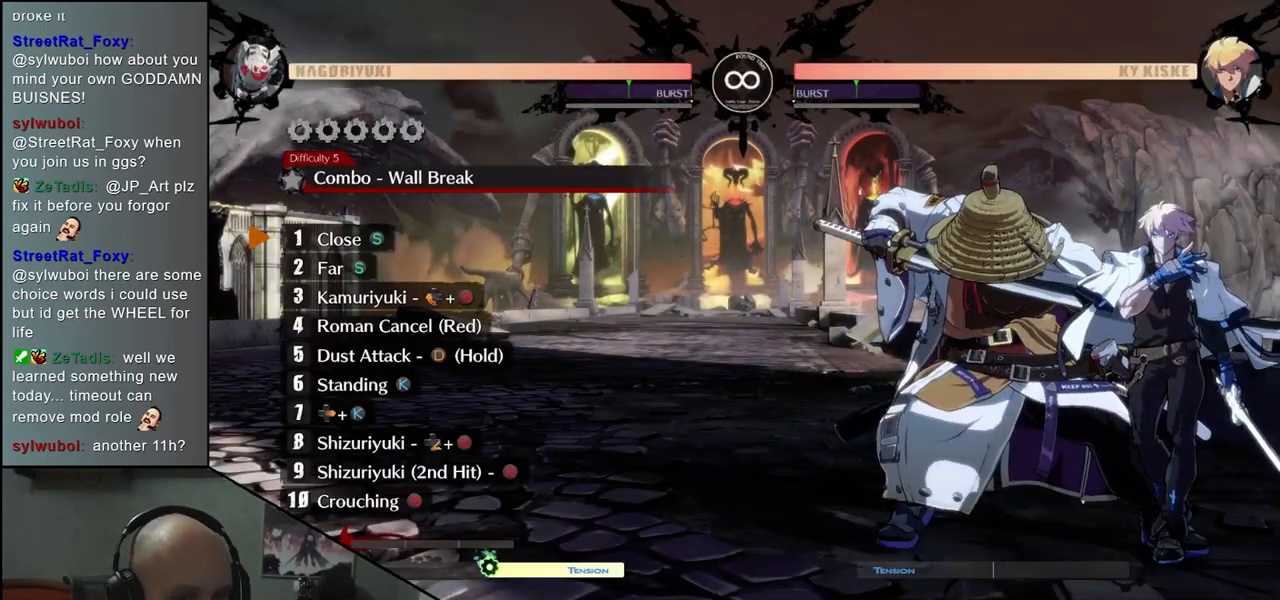
{"buttons": [], "left_stick": "center", "events": []}
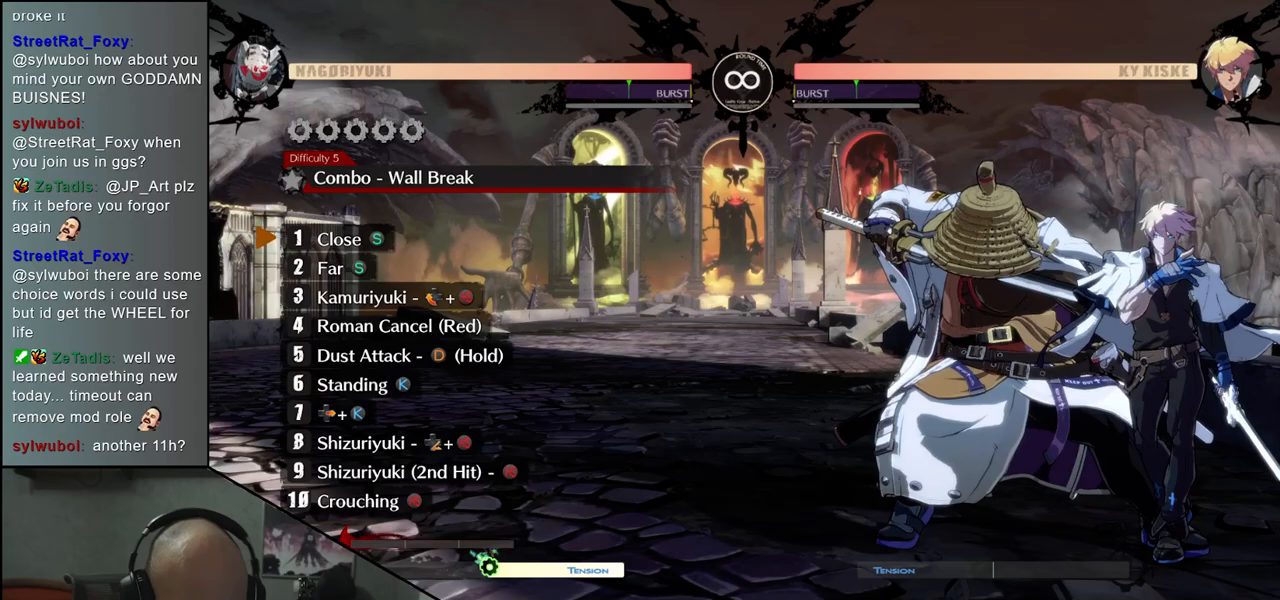
{"buttons": [], "left_stick": "center", "events": []}